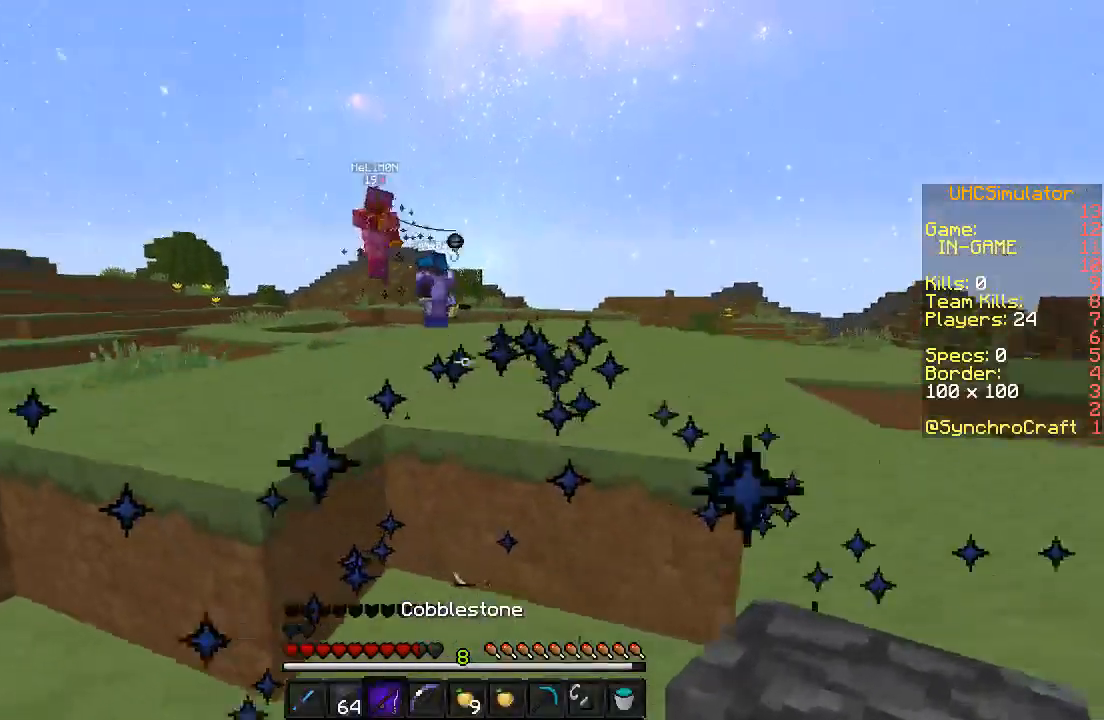
Gameplay with keyboard; each line is a JSON object with the keys held at the frame after it. "events" lists presses ("down") and releases ("up") of "a", "d", "s" and "w" between this image and that frame as [ms after this image, input, new state], when the widget could be followed in between. No other keys are recorded. Mouse input is not recorded.
{"keys": ["w"], "events": []}
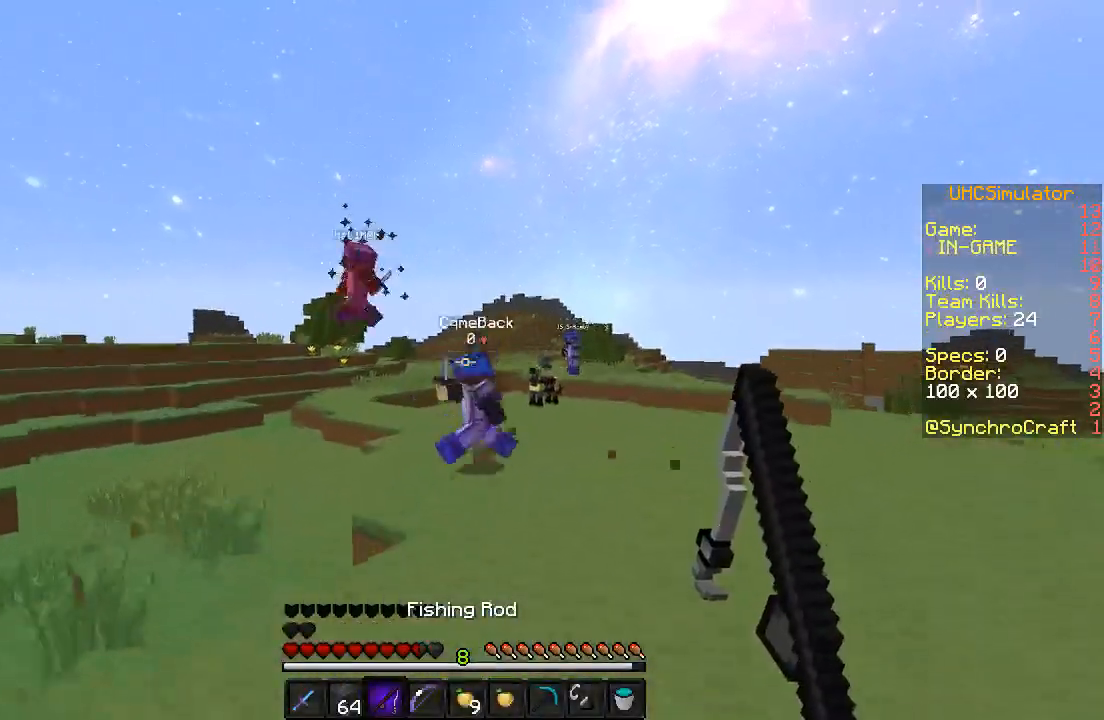
{"keys": ["w"], "events": [[117, "d", "down"], [250, "d", "up"]]}
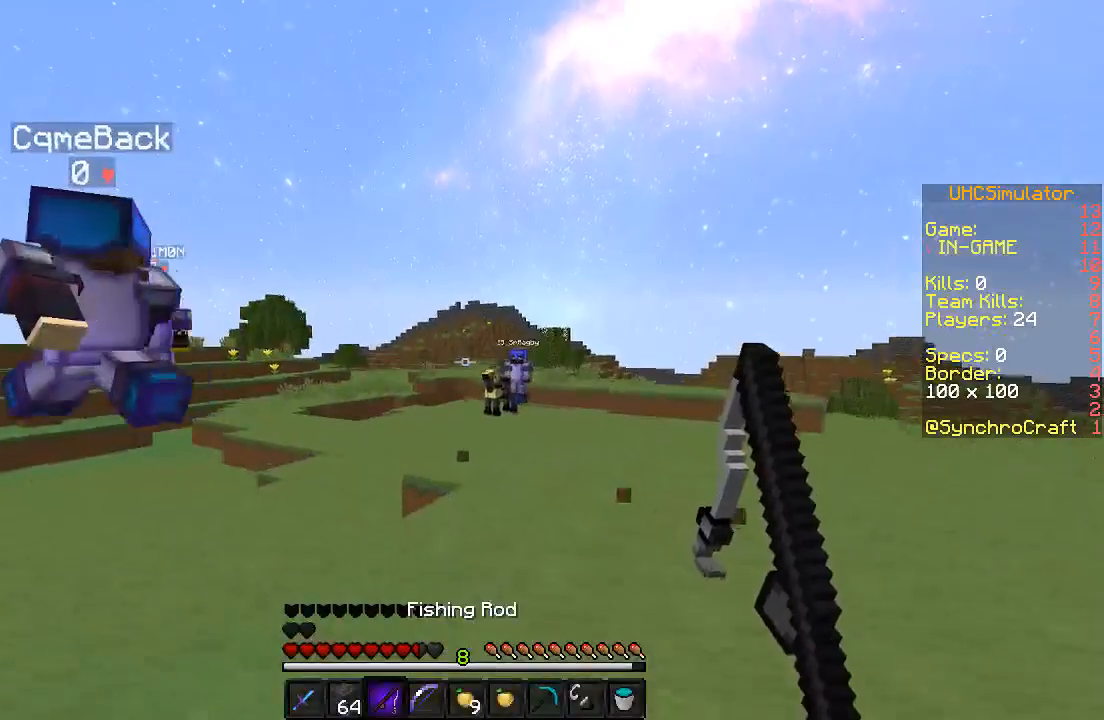
{"keys": ["w"], "events": []}
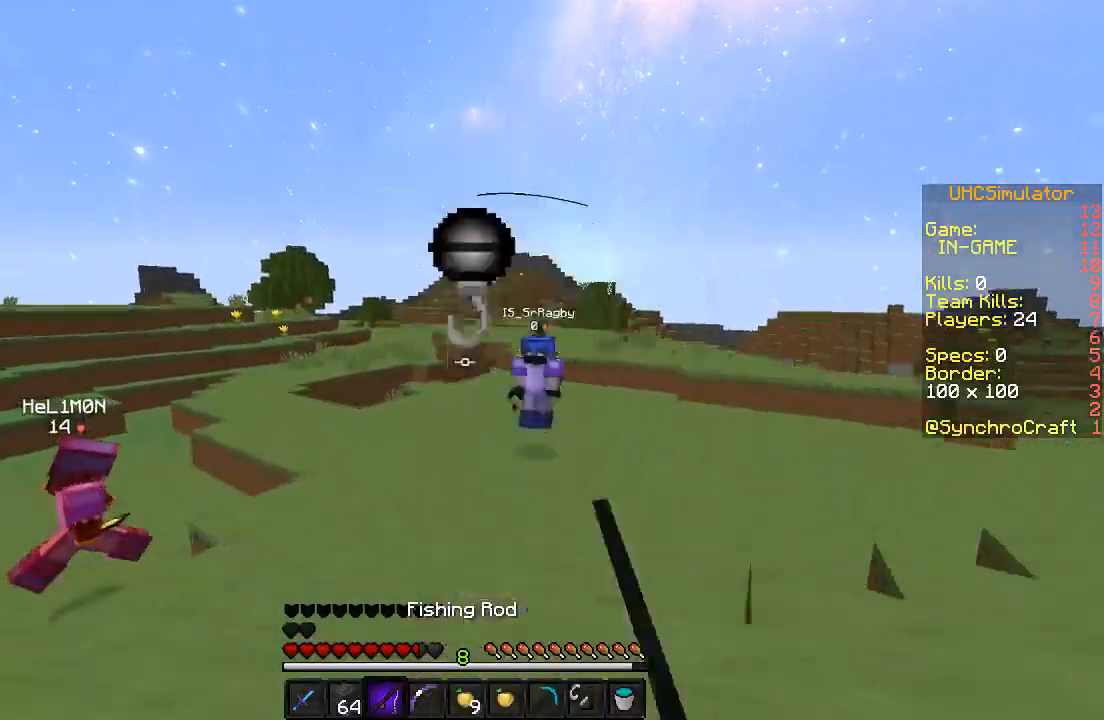
{"keys": ["w"], "events": []}
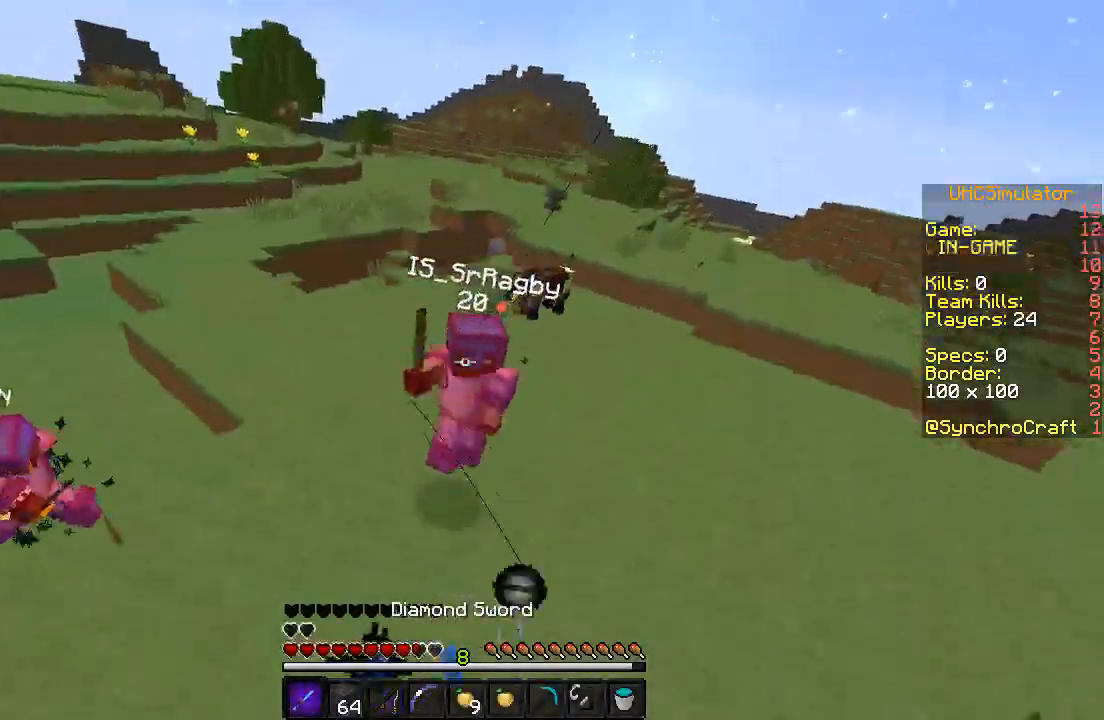
{"keys": ["w"], "events": []}
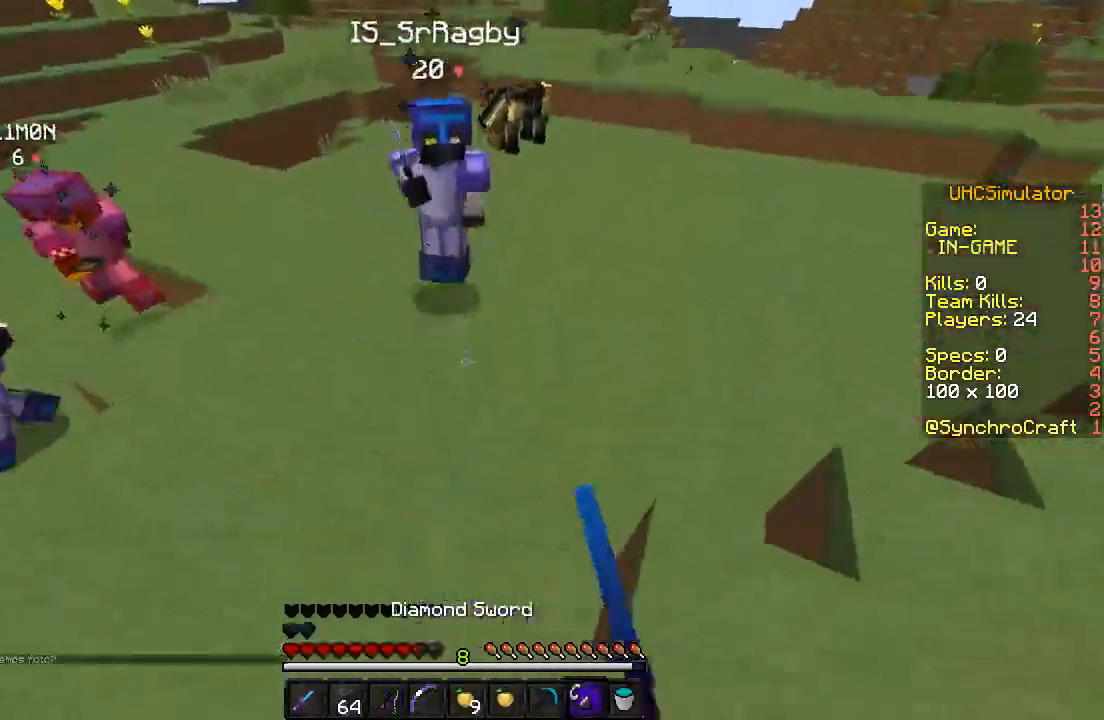
{"keys": ["d", "w"], "events": [[200, "d", "down"], [350, "d", "up"], [450, "d", "down"]]}
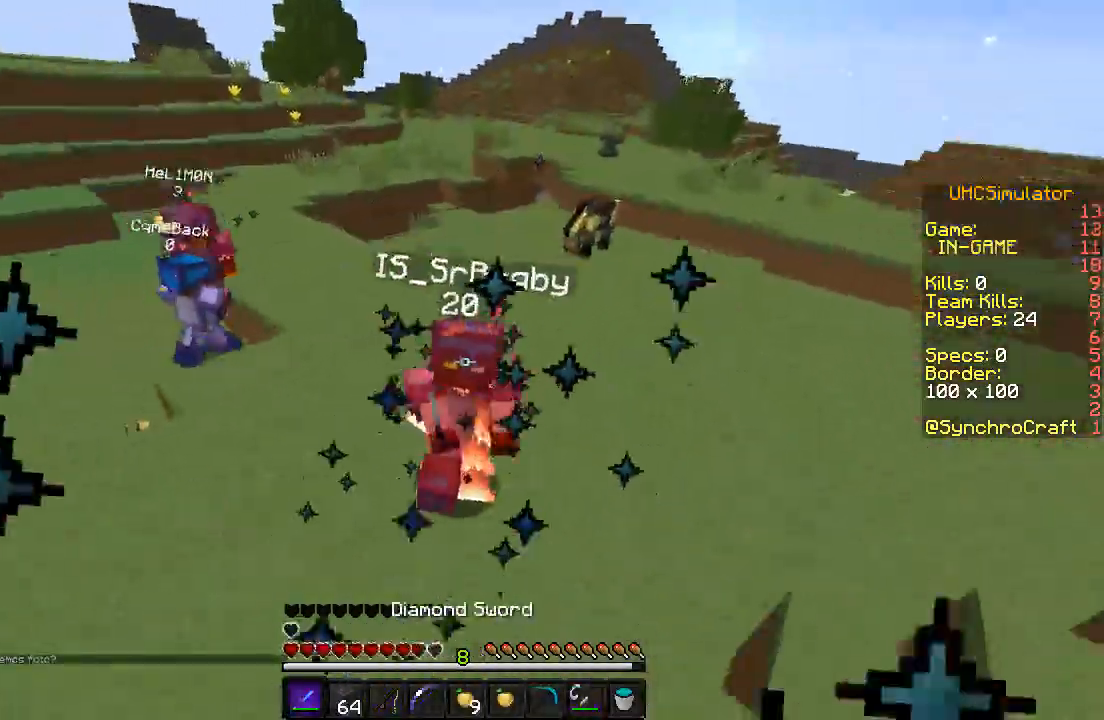
{"keys": ["w"], "events": [[200, "d", "up"]]}
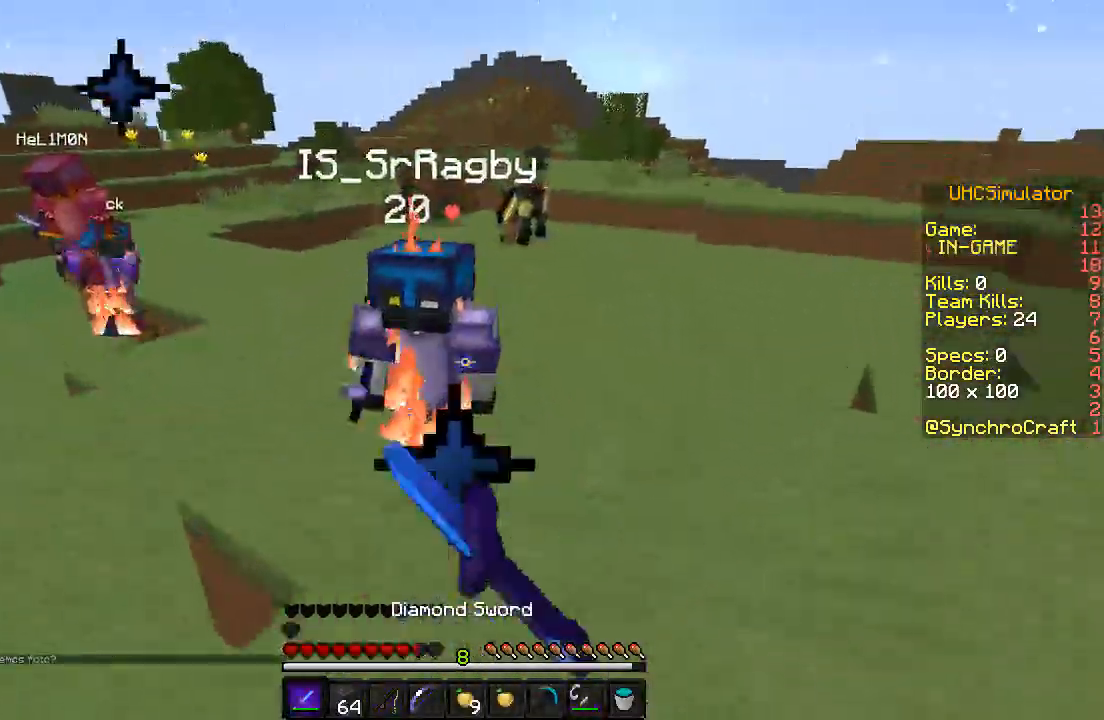
{"keys": ["w"], "events": []}
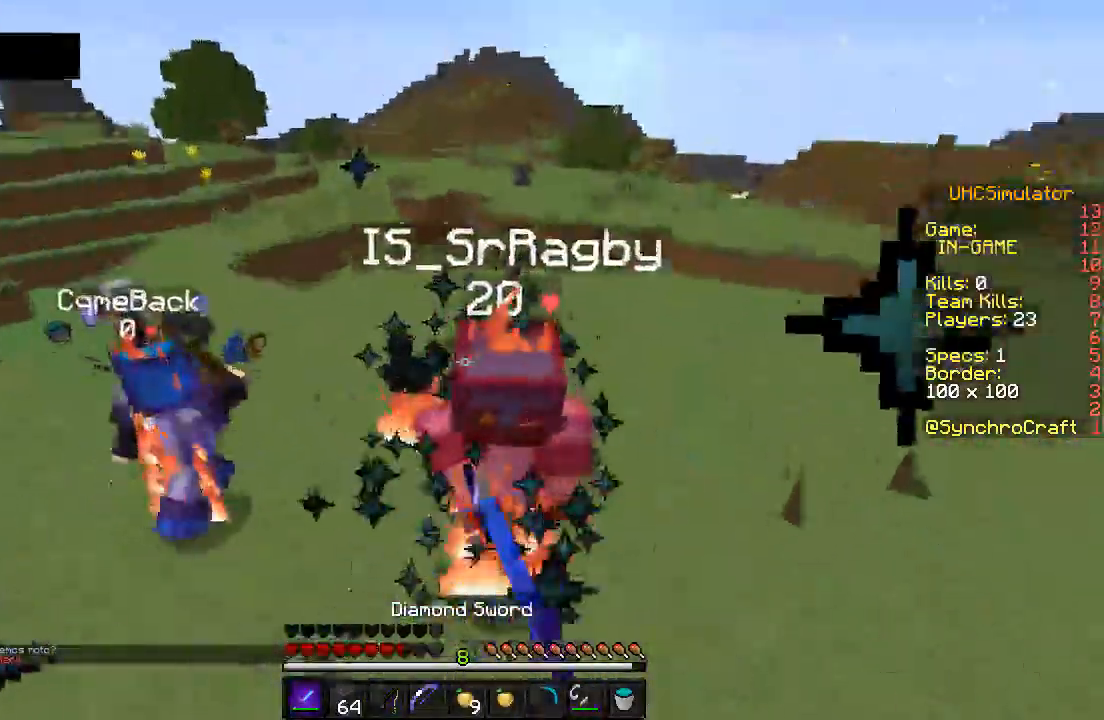
{"keys": ["w"], "events": [[200, "d", "down"], [250, "d", "up"]]}
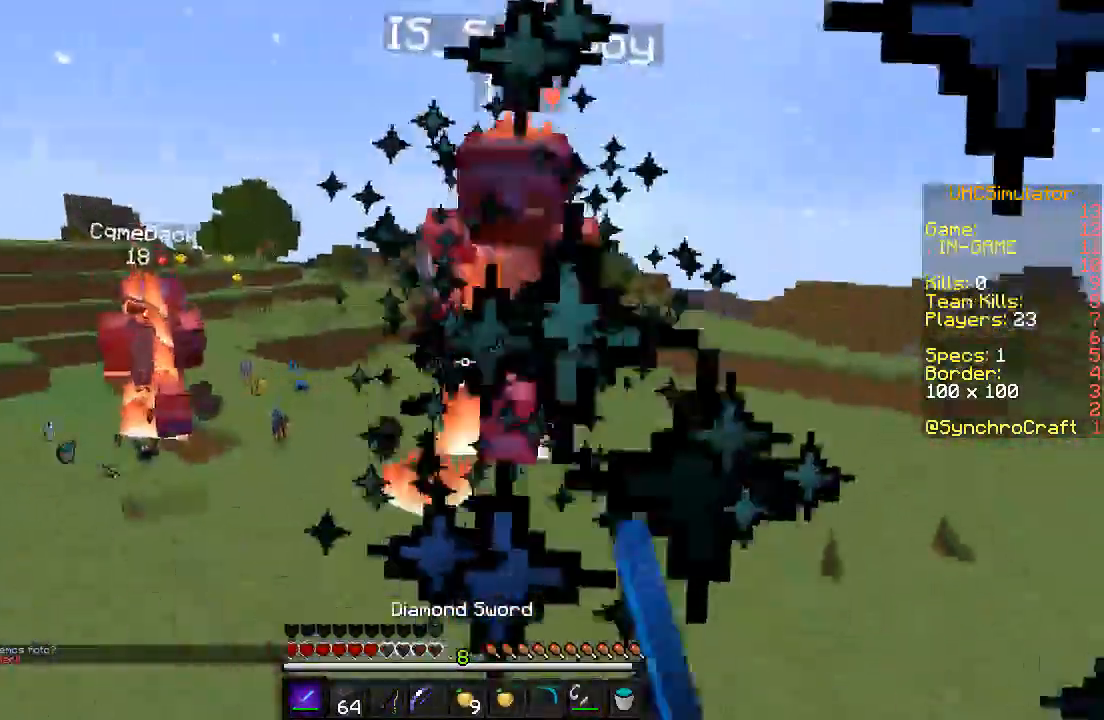
{"keys": ["w"], "events": []}
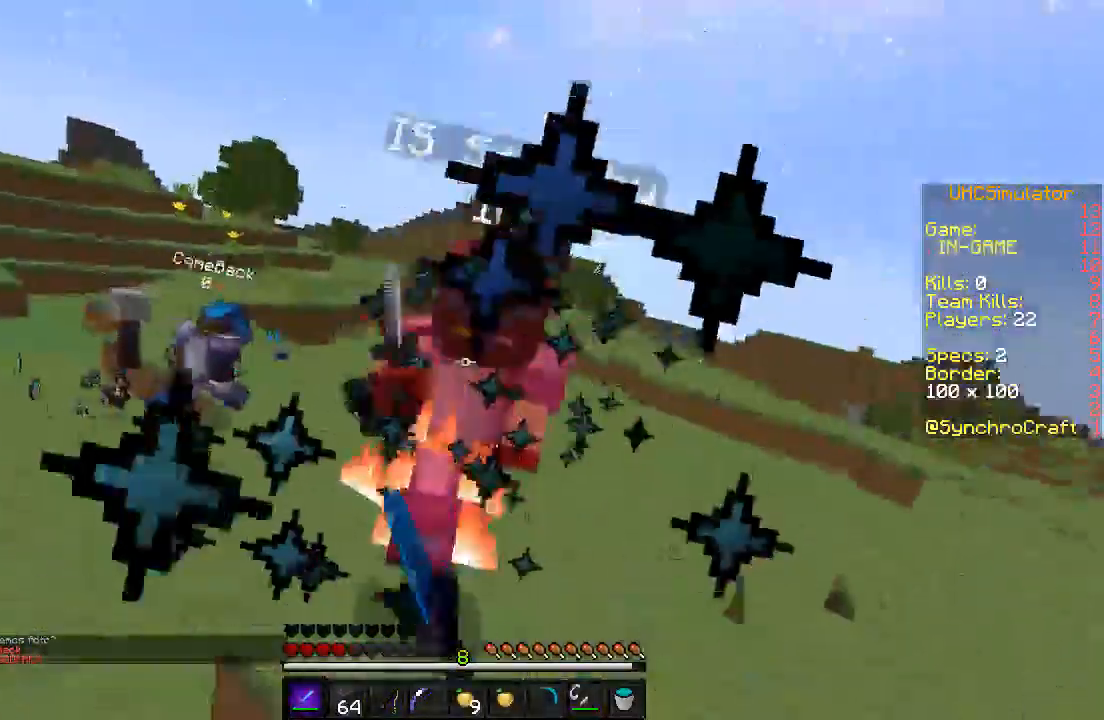
{"keys": ["s"], "events": [[300, "w", "up"], [450, "s", "down"]]}
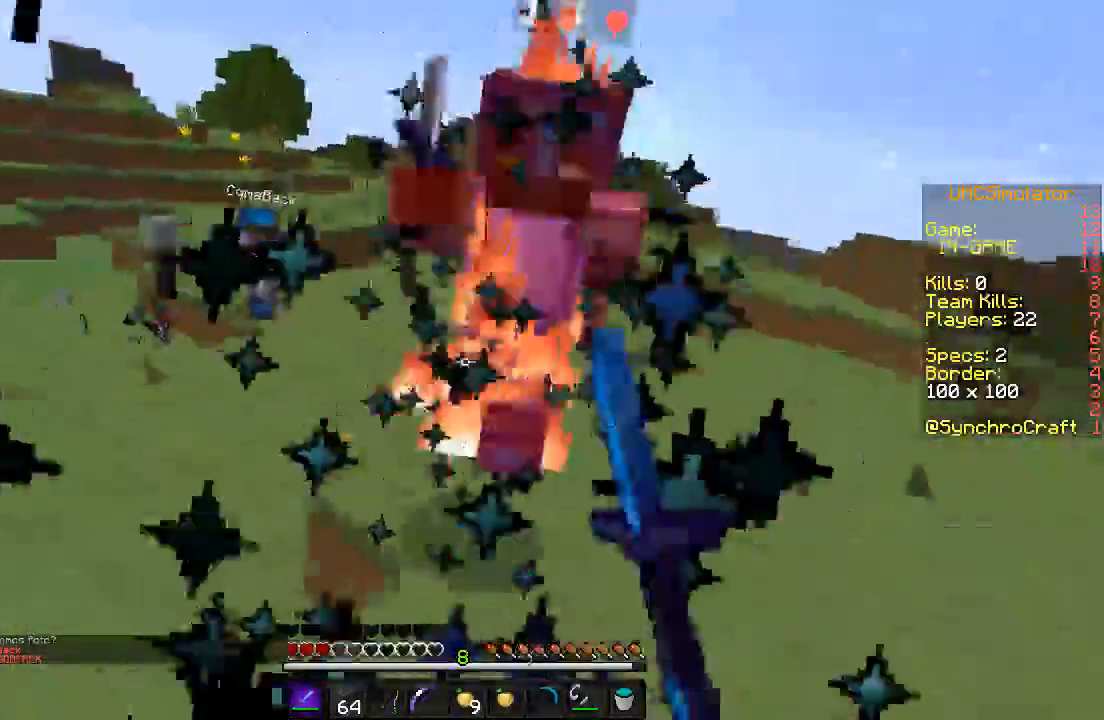
{"keys": ["s"], "events": []}
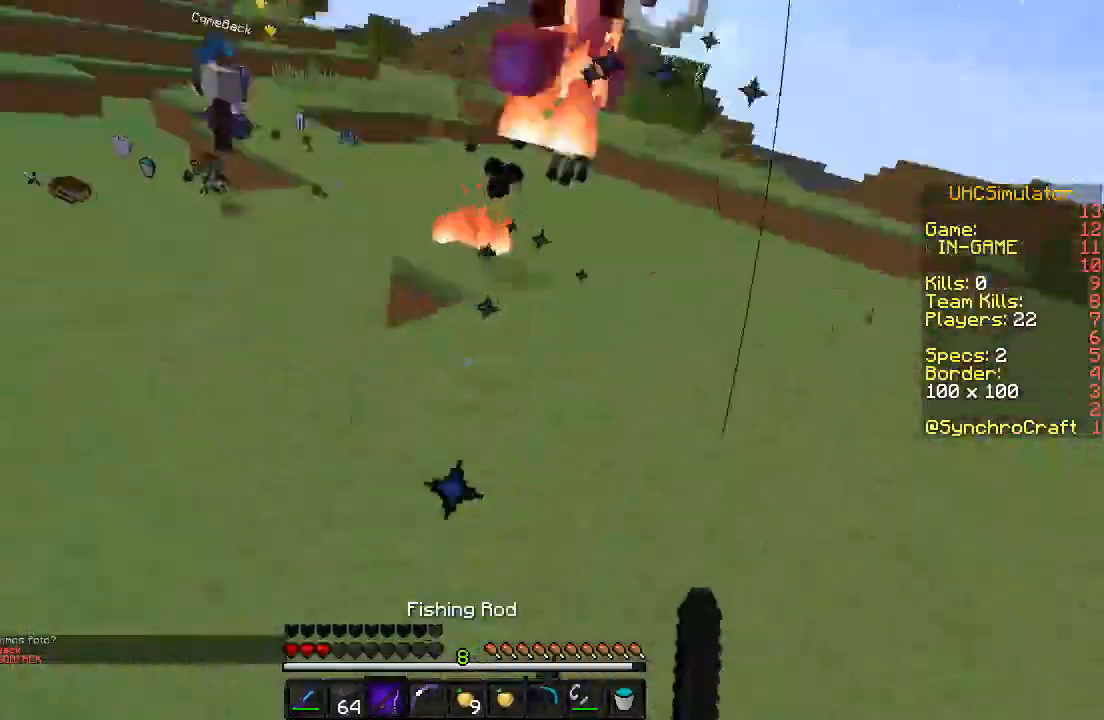
{"keys": ["s"], "events": []}
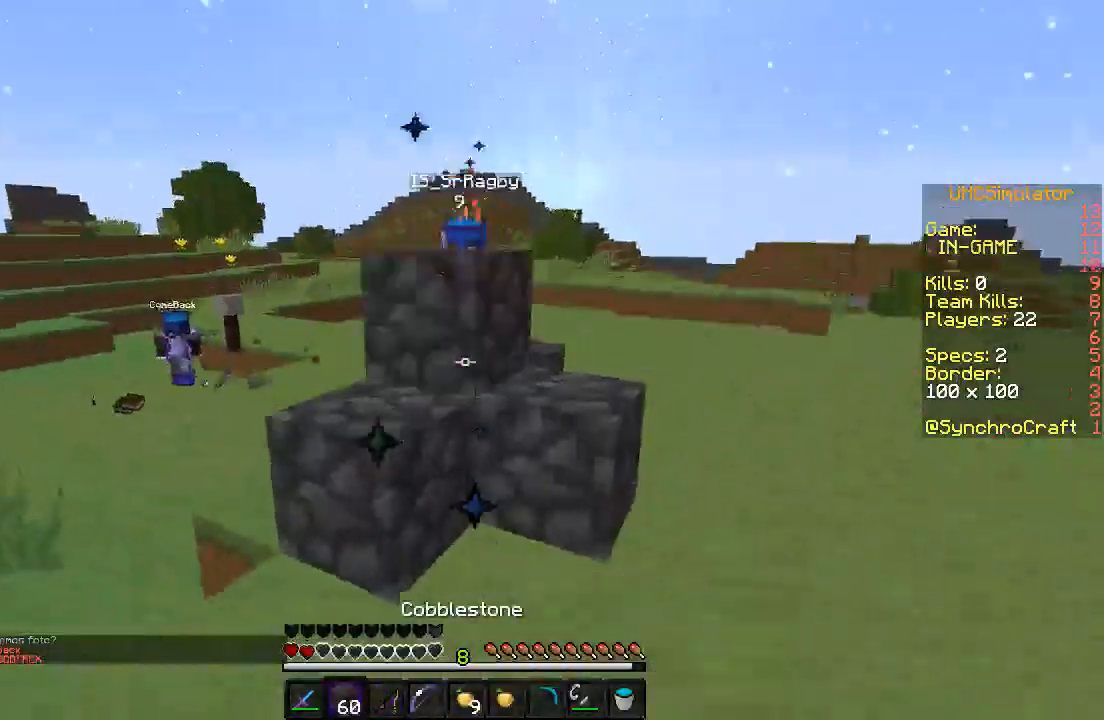
{"keys": ["s"], "events": []}
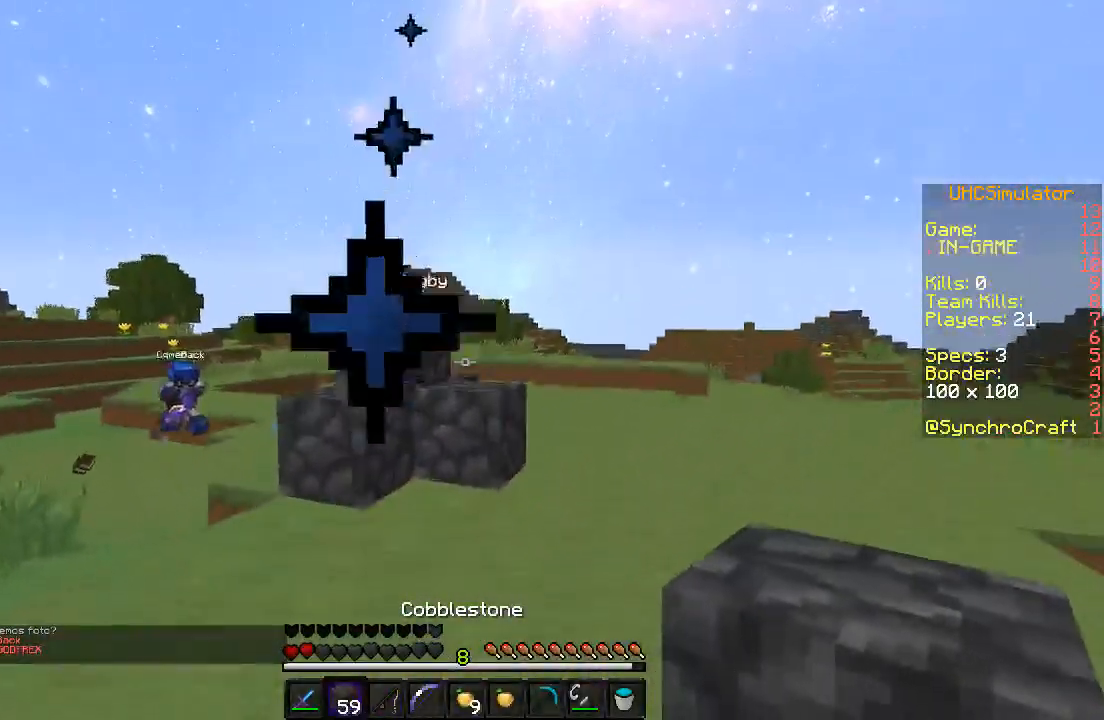
{"keys": ["s"], "events": []}
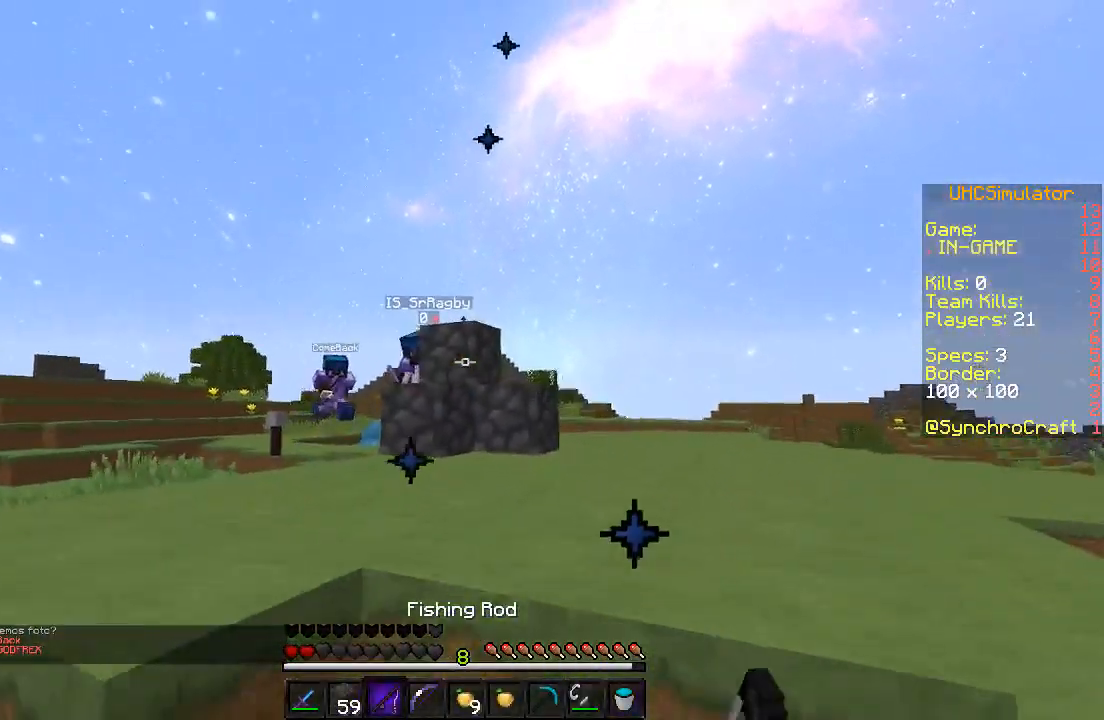
{"keys": ["d"], "events": [[150, "d", "down"], [450, "s", "up"]]}
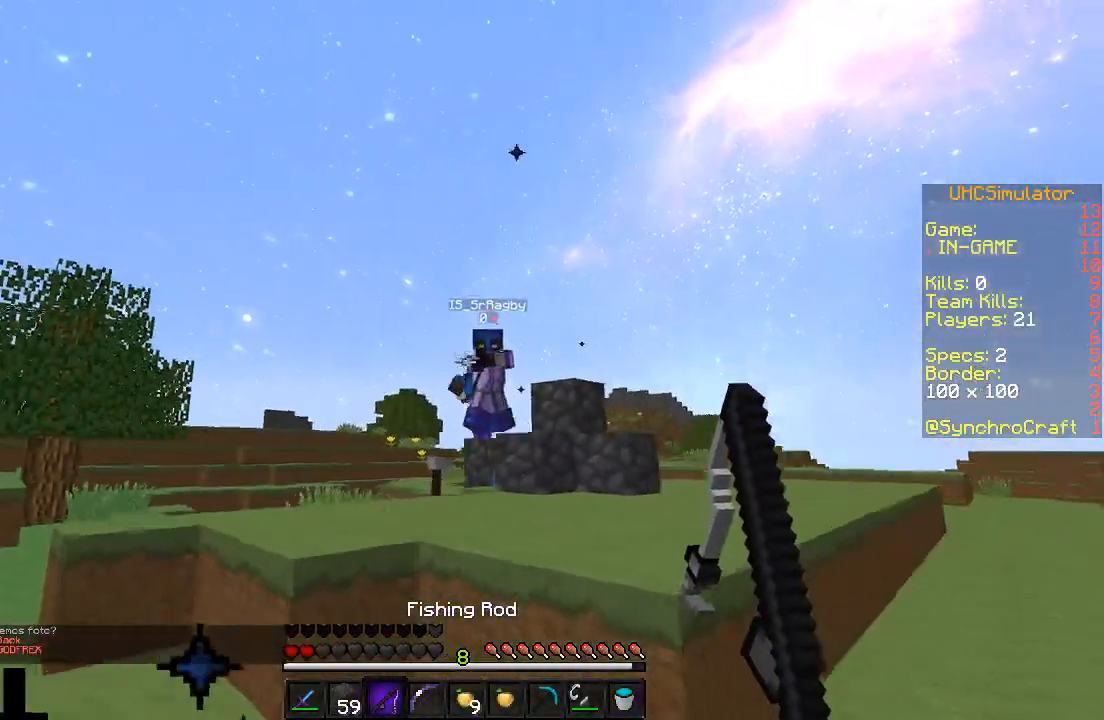
{"keys": ["d"], "events": [[100, "s", "down"], [450, "s", "up"]]}